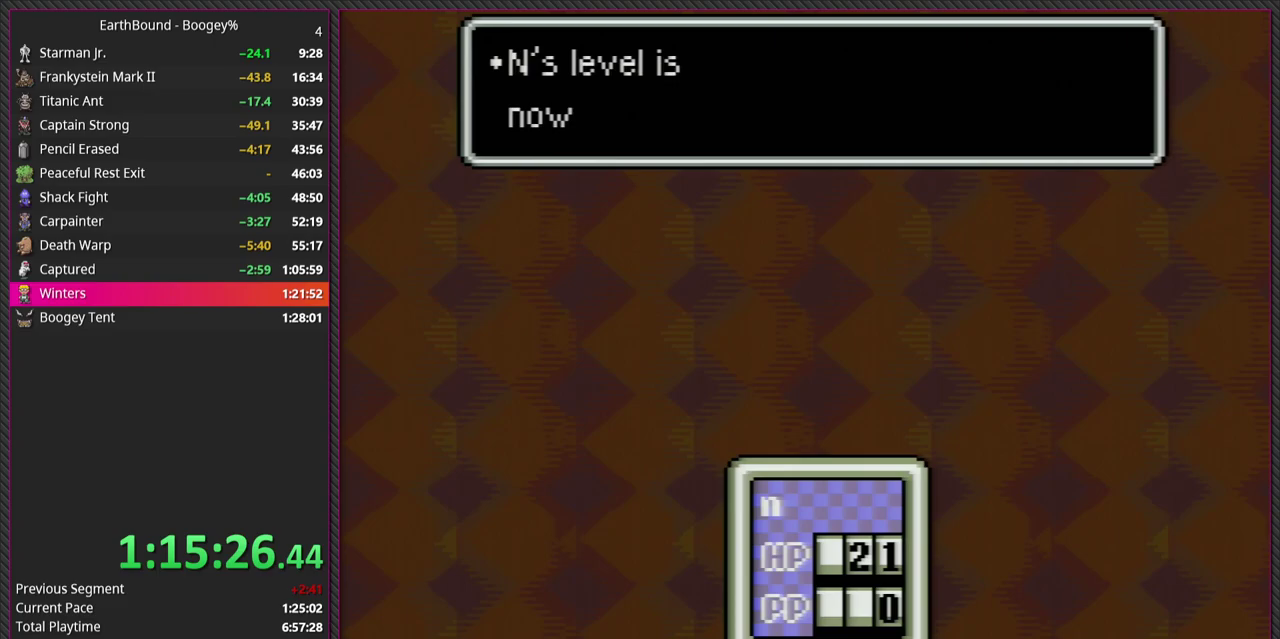
Gameplay with a controller (PlayStation layout); each line is a JSON object with the inputs held at the frame after it. "events" lists button and stick changes between this image and that frame as [ms after this image, input, new state], when the widget could be followed in between. Not read: DPAD_UP L3 R3.
{"buttons": ["L1"], "events": [[150, "L1", "down"], [283, "CIRCLE", "down"], [333, "L1", "up"], [467, "CIRCLE", "up"], [467, "L1", "down"]]}
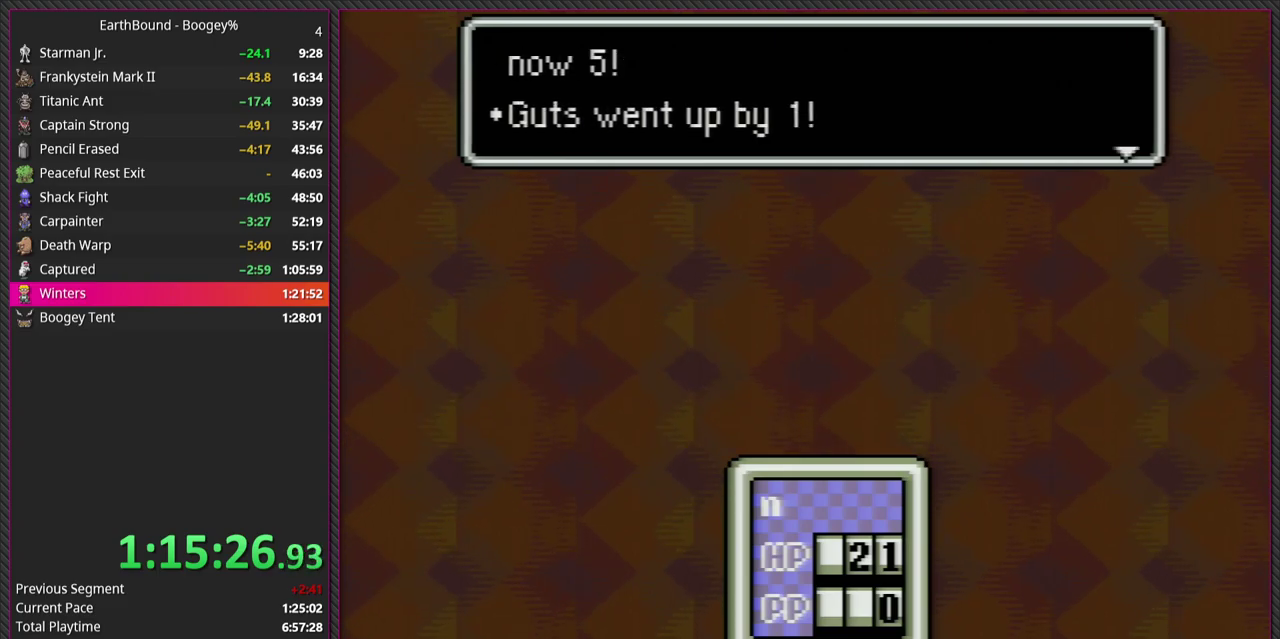
{"buttons": ["CIRCLE"], "events": [[100, "L1", "up"], [117, "CIRCLE", "down"], [217, "L1", "down"], [283, "CIRCLE", "up"], [383, "L1", "up"], [433, "CIRCLE", "down"]]}
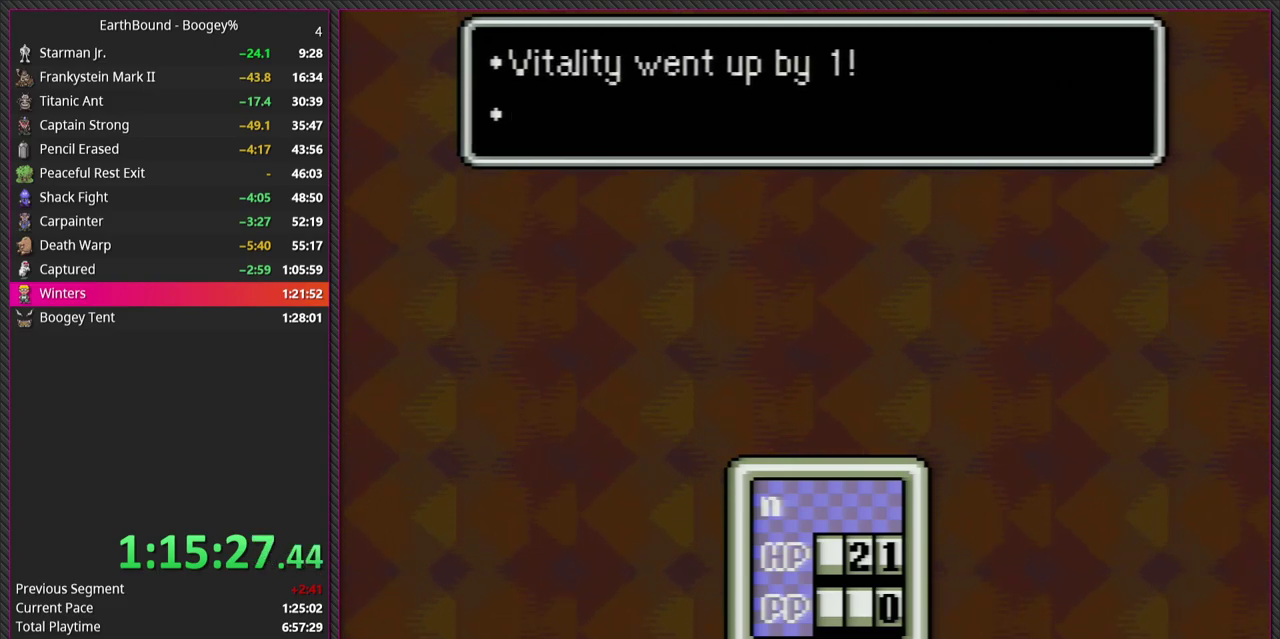
{"buttons": ["CIRCLE", "L1"], "events": [[33, "L1", "down"], [83, "CIRCLE", "up"], [217, "CIRCLE", "down"], [217, "L1", "up"], [333, "L1", "down"], [367, "CIRCLE", "up"], [500, "CIRCLE", "down"]]}
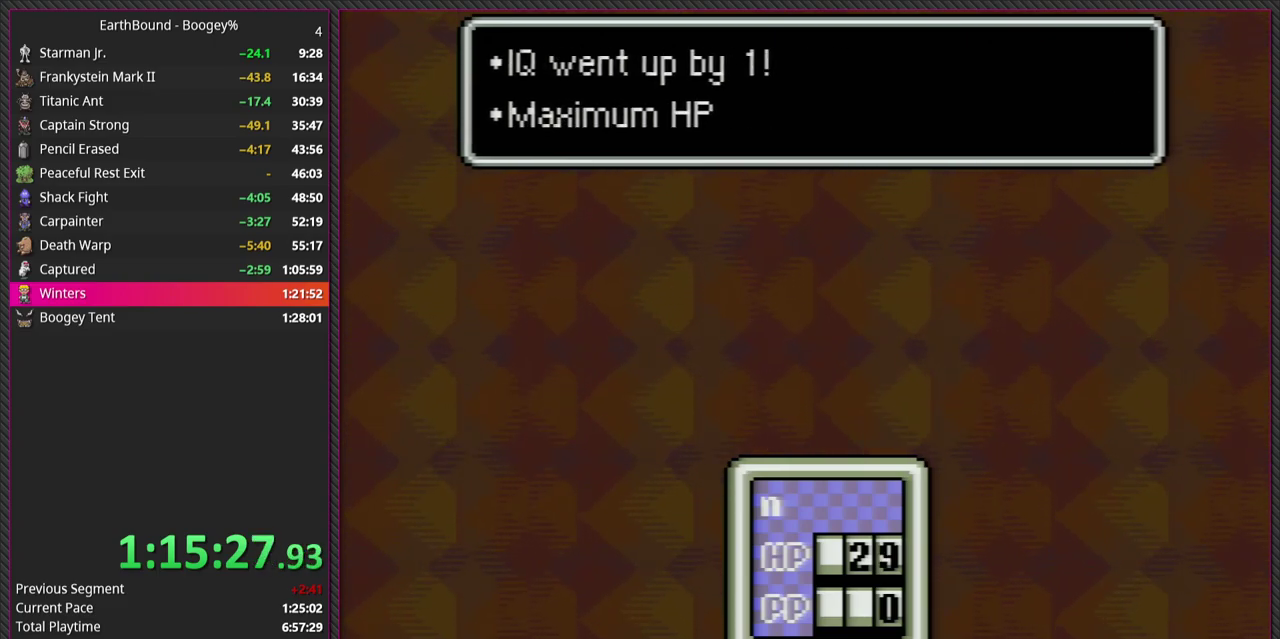
{"buttons": ["CIRCLE", "L1"], "events": [[17, "L1", "up"], [133, "CIRCLE", "up"], [133, "L1", "down"], [317, "L1", "up"], [367, "CIRCLE", "down"], [417, "L1", "down"]]}
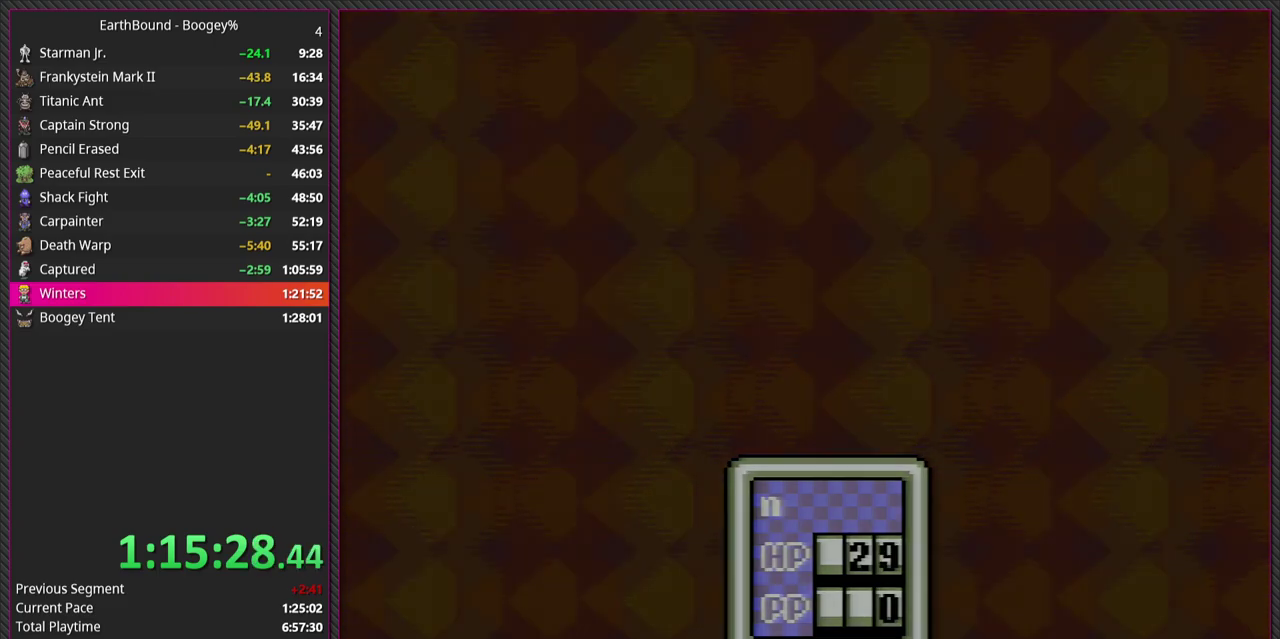
{"buttons": [], "events": [[67, "CIRCLE", "up"], [133, "L1", "up"]]}
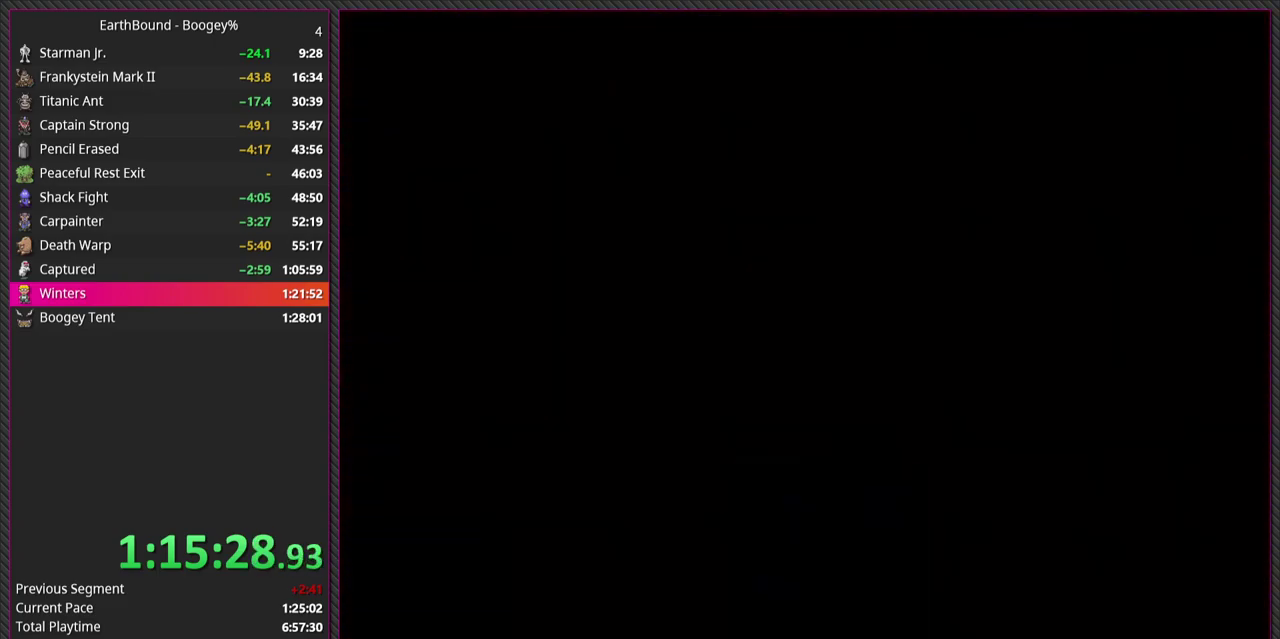
{"buttons": [], "events": []}
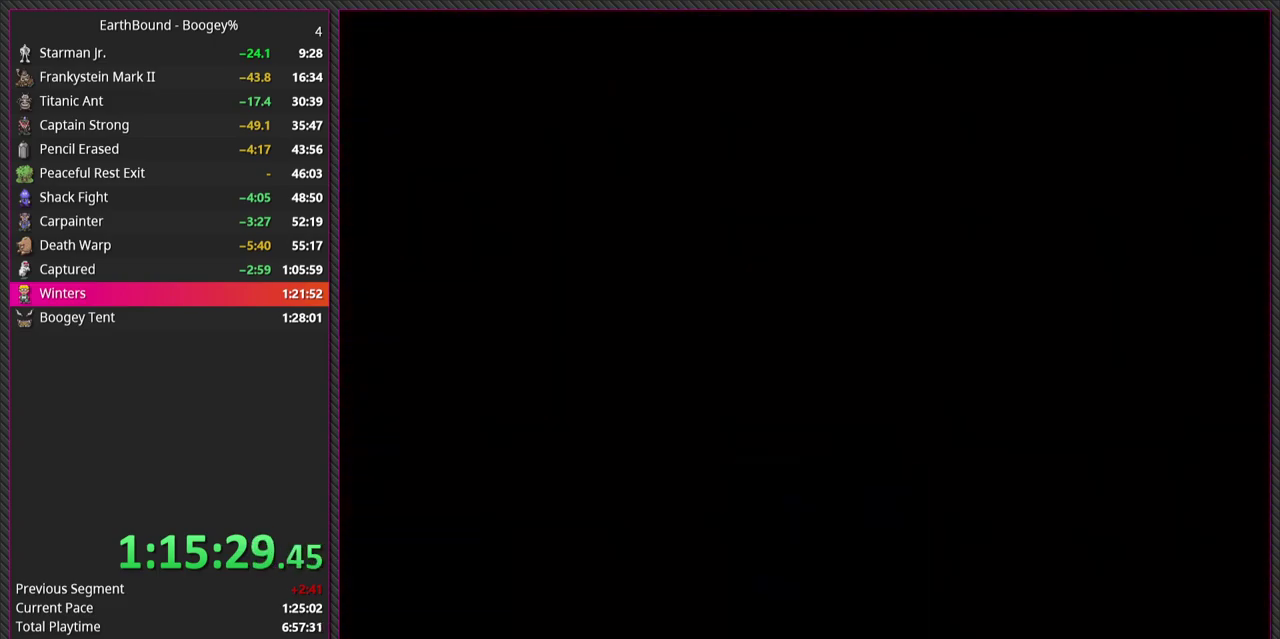
{"buttons": [], "events": []}
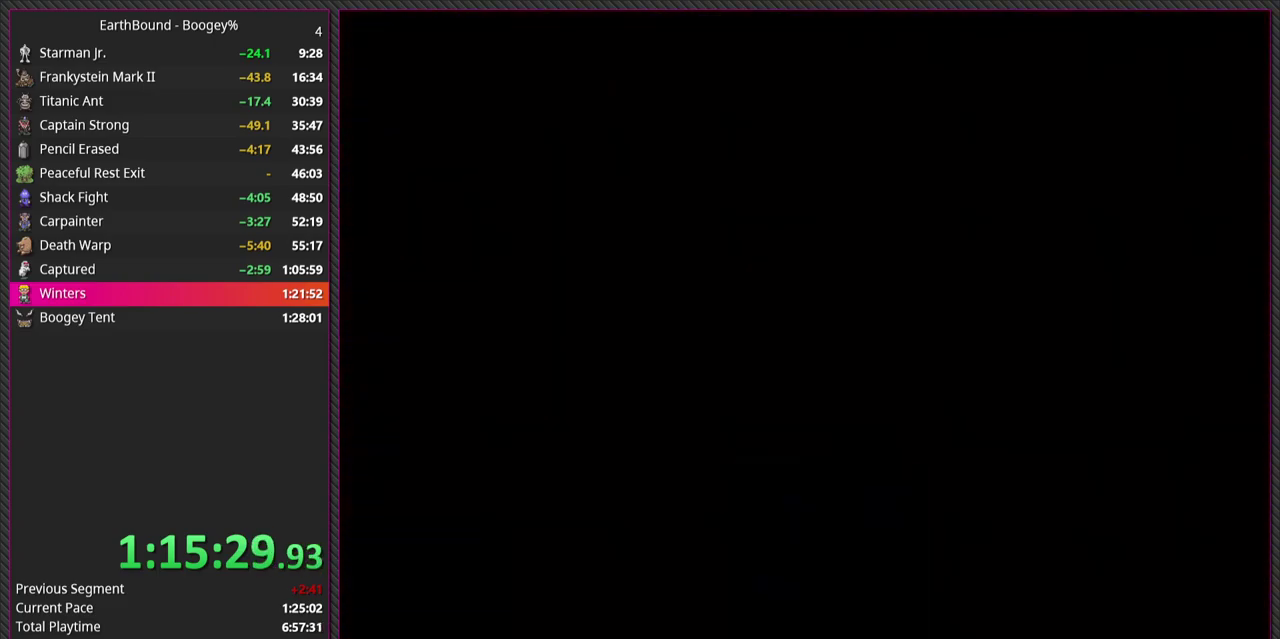
{"buttons": [], "events": []}
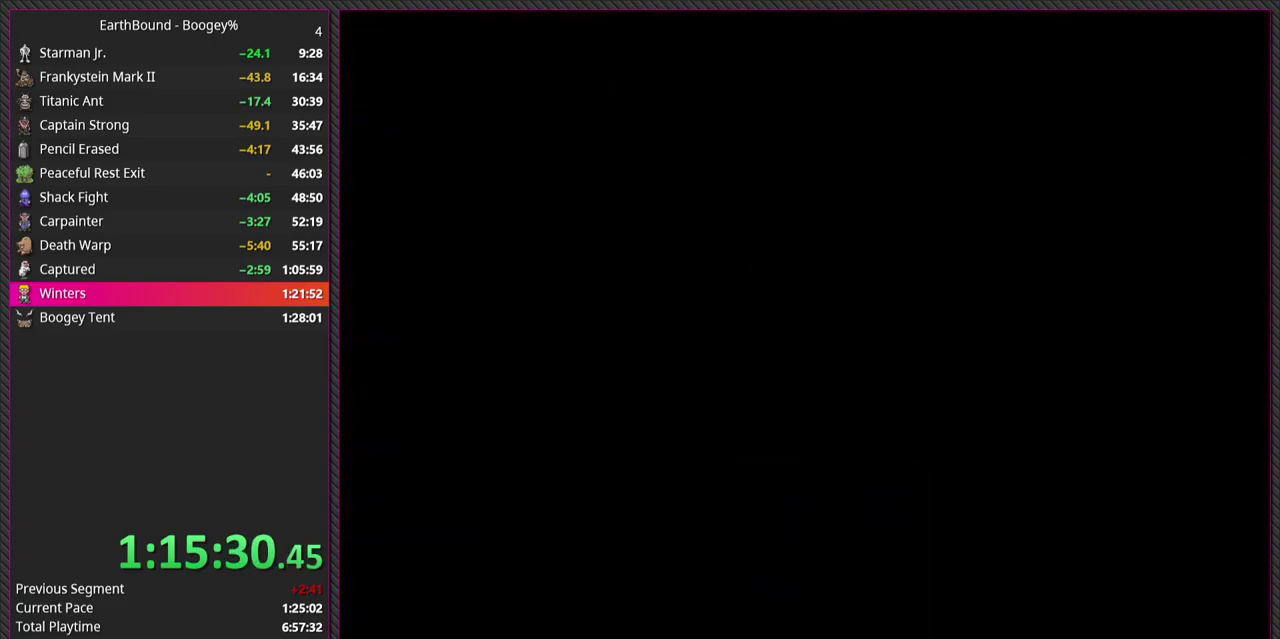
{"buttons": ["DPAD_LEFT"], "events": [[483, "DPAD_LEFT", "down"]]}
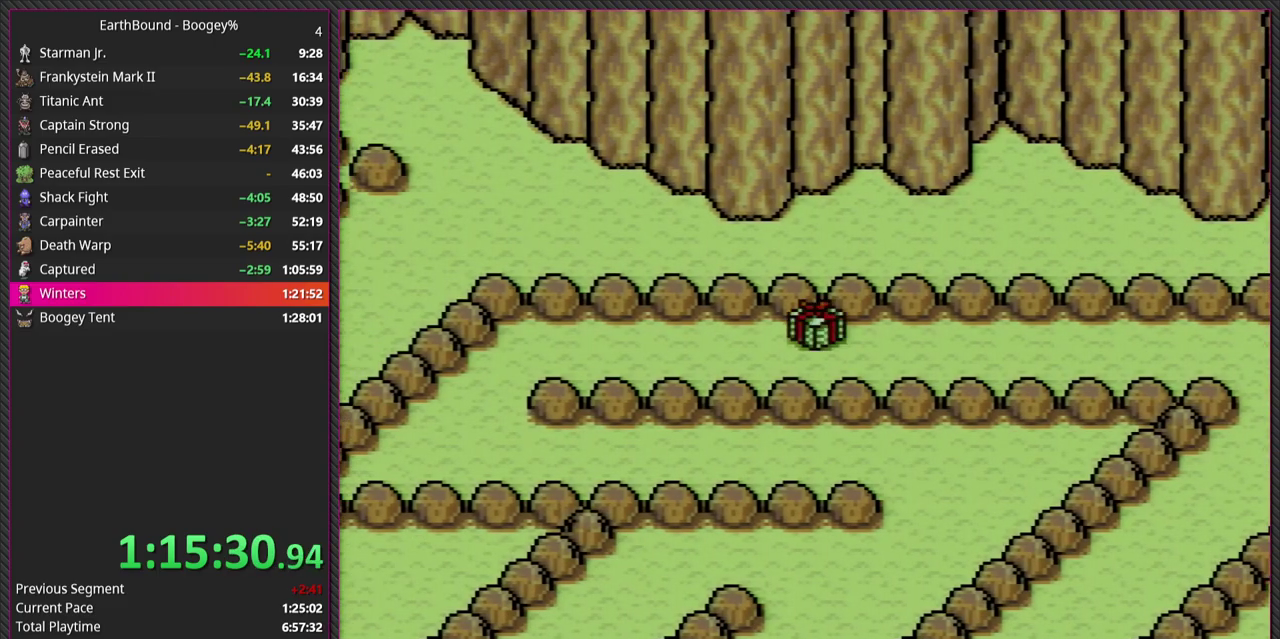
{"buttons": ["DPAD_LEFT"], "events": []}
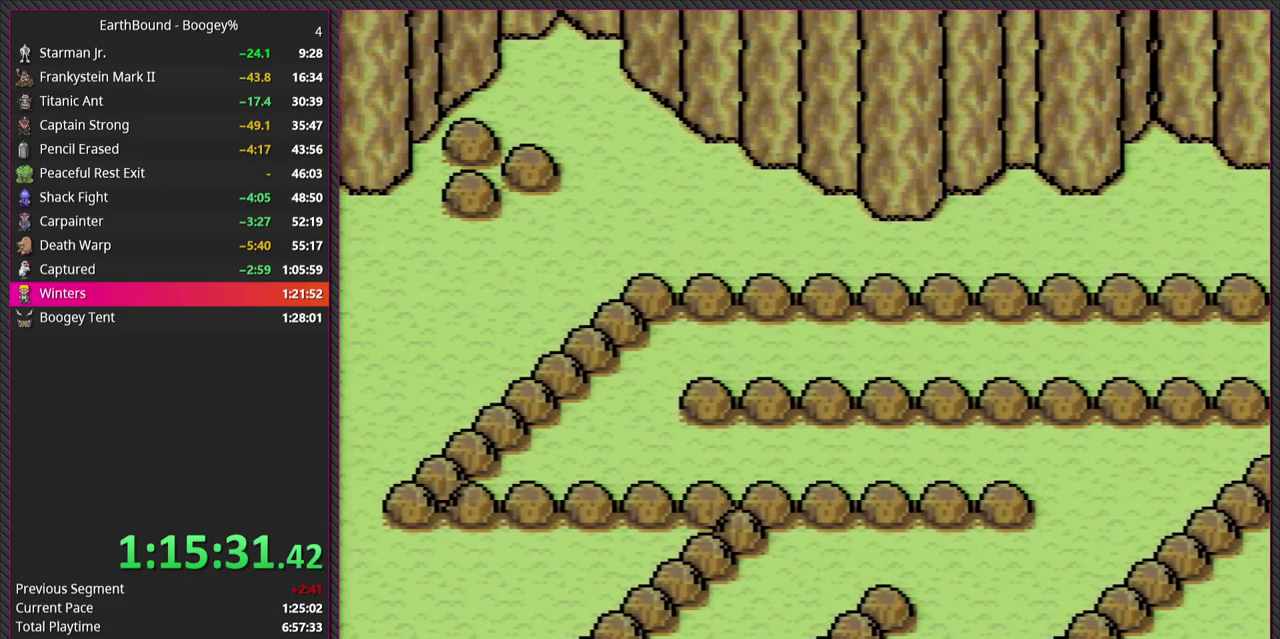
{"buttons": ["DPAD_LEFT"], "events": []}
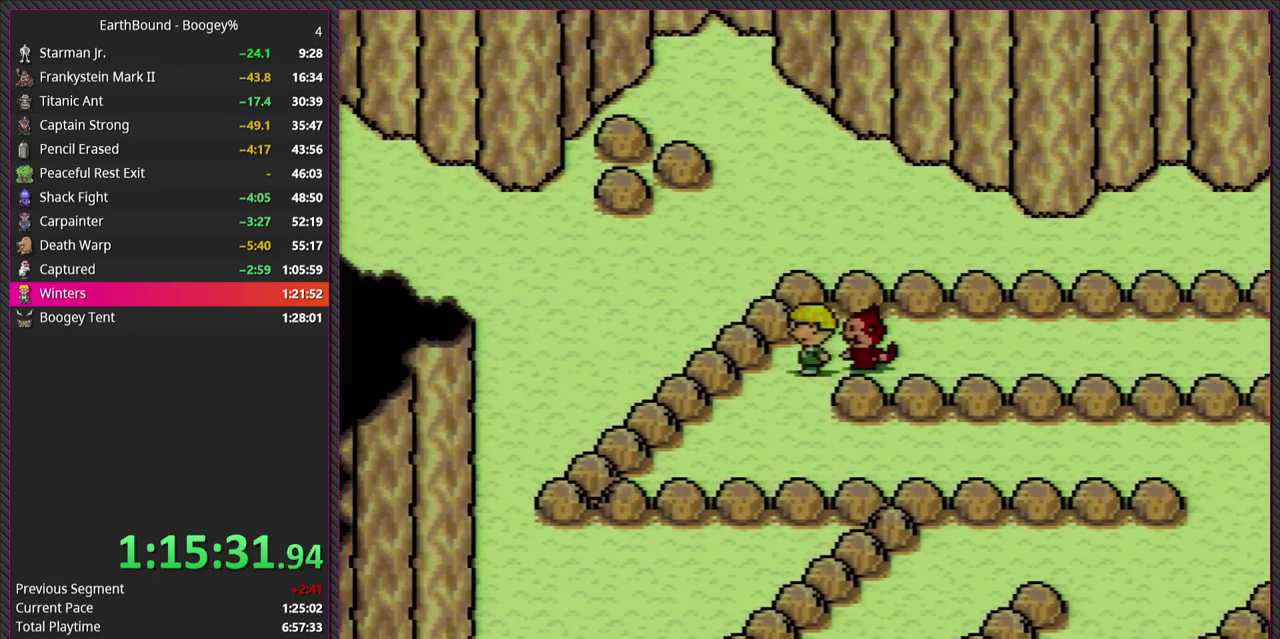
{"buttons": ["DPAD_DOWN", "DPAD_RIGHT"], "events": [[83, "DPAD_DOWN", "down"], [150, "DPAD_LEFT", "up"], [233, "DPAD_RIGHT", "down"]]}
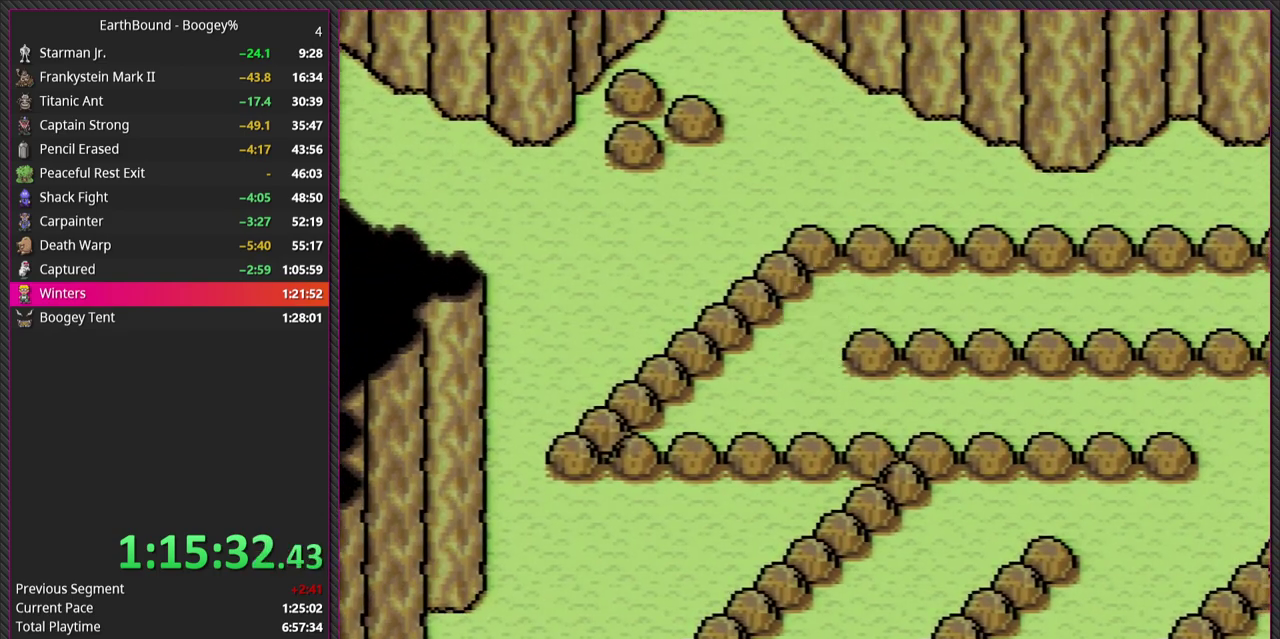
{"buttons": ["DPAD_RIGHT"], "events": [[100, "DPAD_RIGHT", "up"], [233, "DPAD_RIGHT", "down"], [317, "DPAD_DOWN", "up"]]}
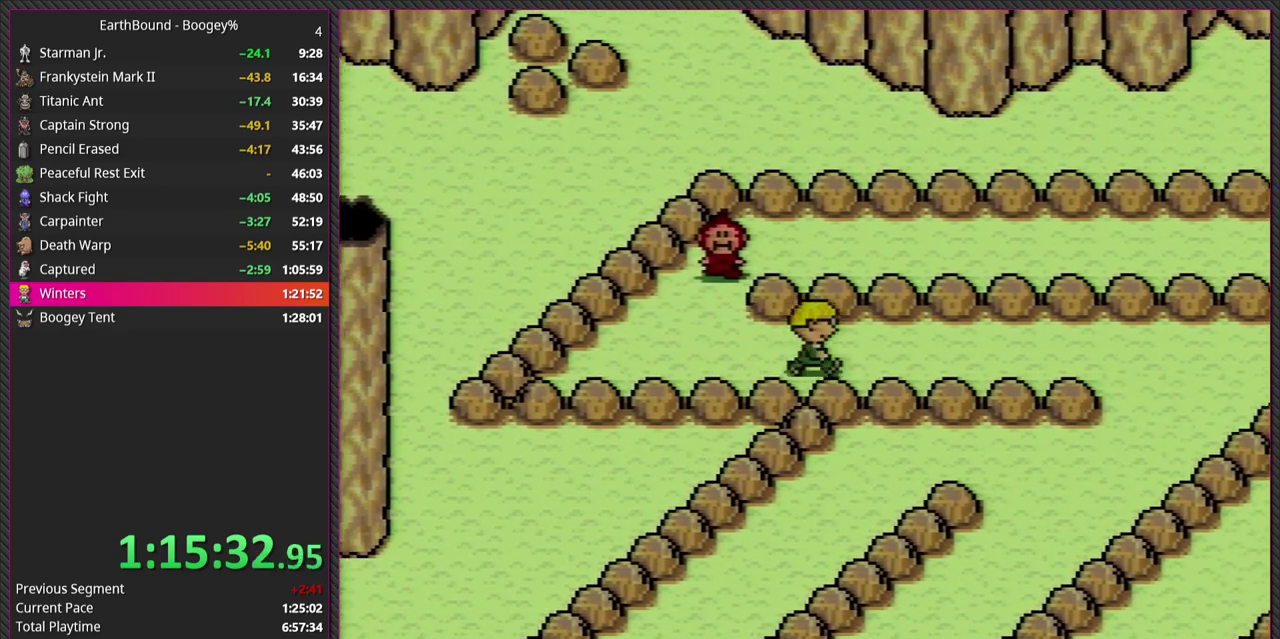
{"buttons": ["DPAD_RIGHT"], "events": []}
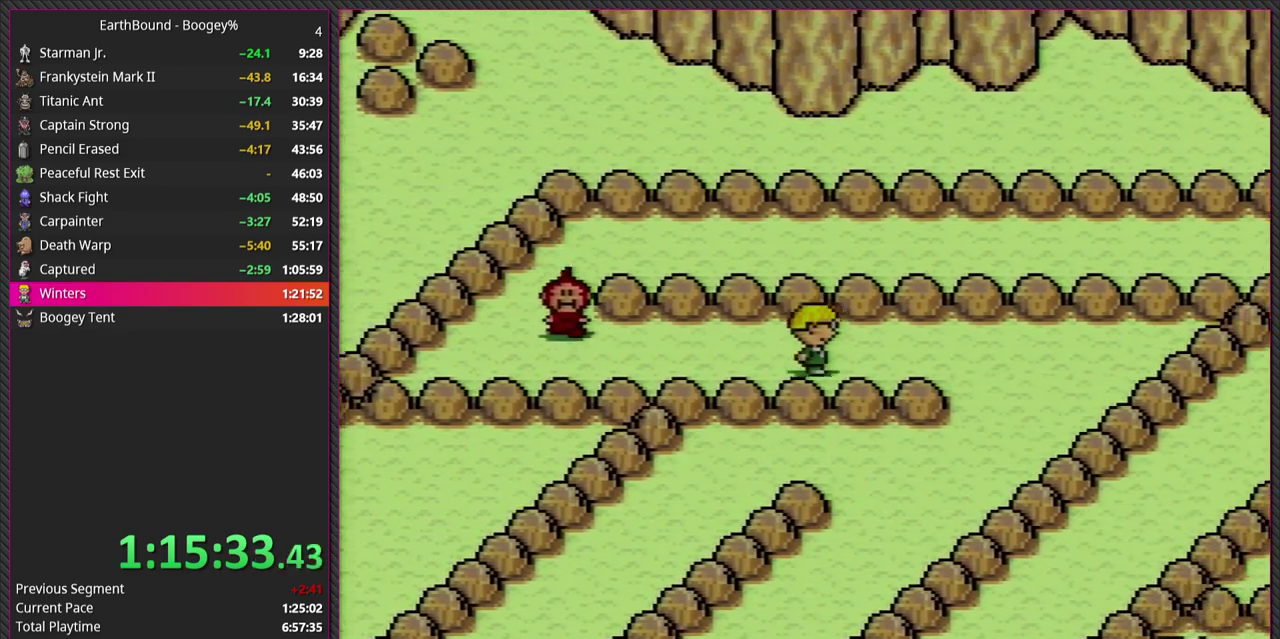
{"buttons": ["DPAD_RIGHT"], "events": []}
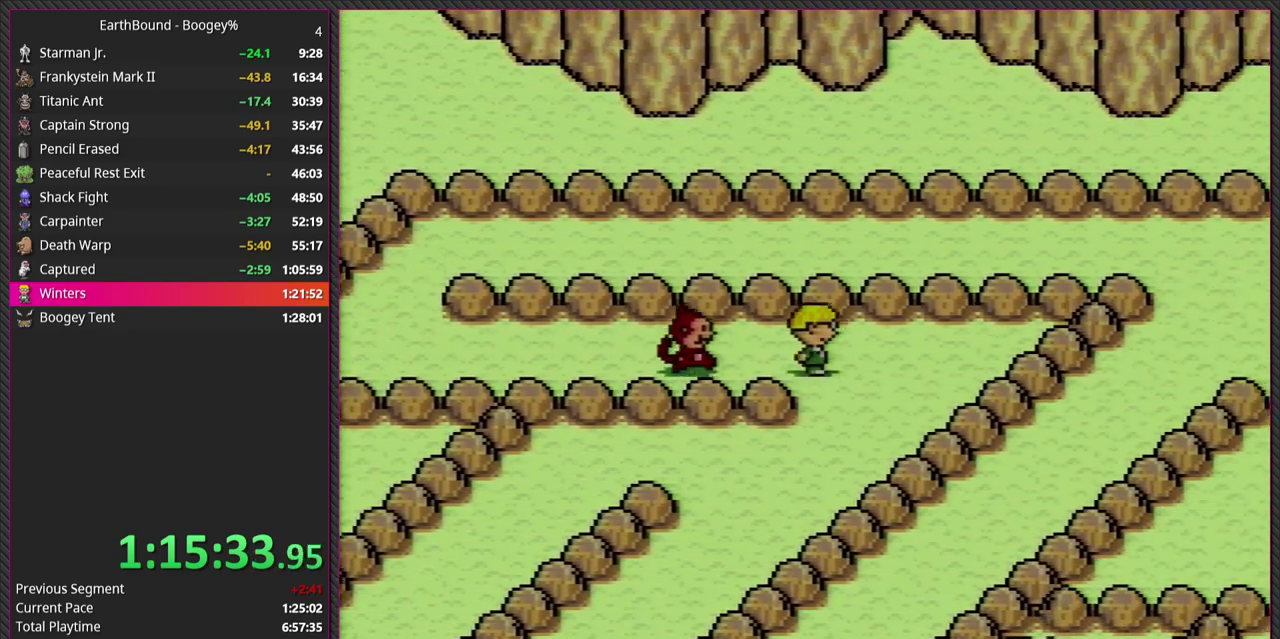
{"buttons": ["DPAD_DOWN", "DPAD_LEFT"], "events": [[100, "DPAD_DOWN", "down"], [233, "DPAD_RIGHT", "up"], [300, "DPAD_LEFT", "down"]]}
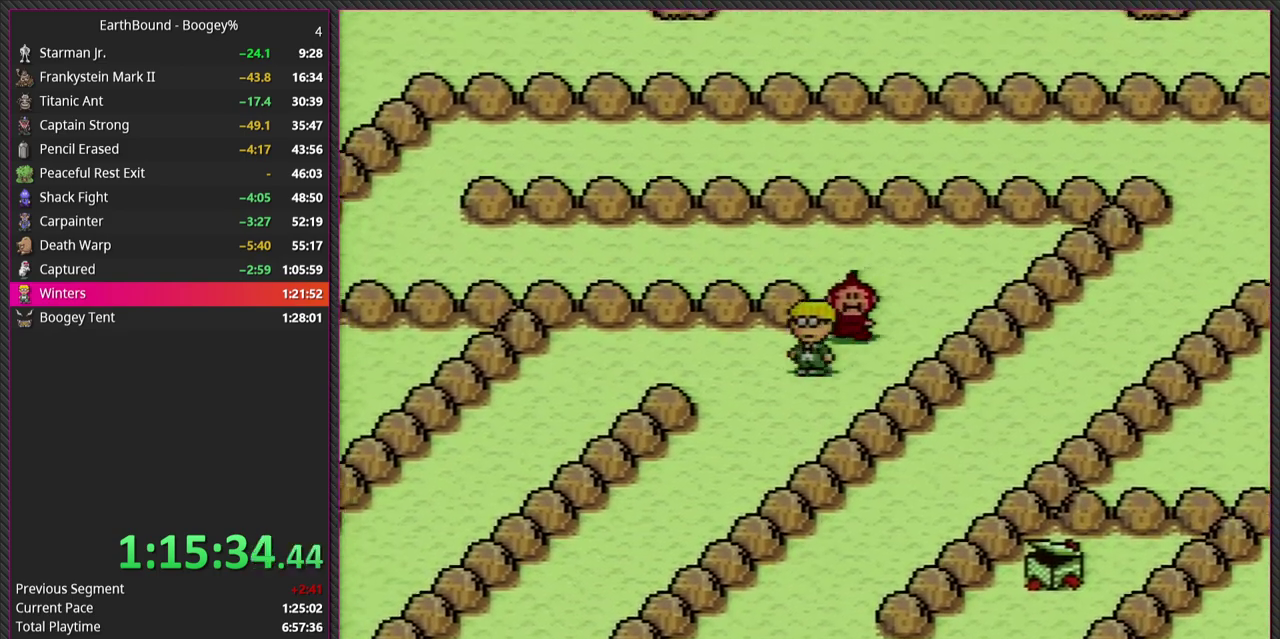
{"buttons": ["DPAD_DOWN", "DPAD_LEFT"], "events": []}
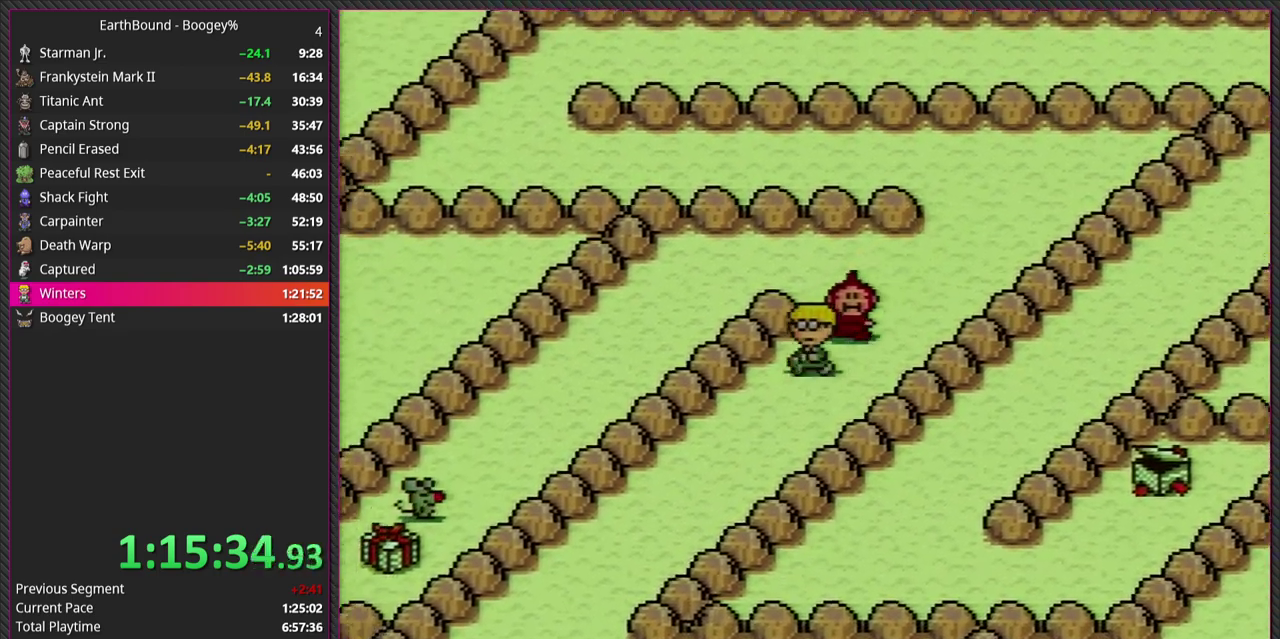
{"buttons": ["DPAD_DOWN", "DPAD_LEFT"], "events": []}
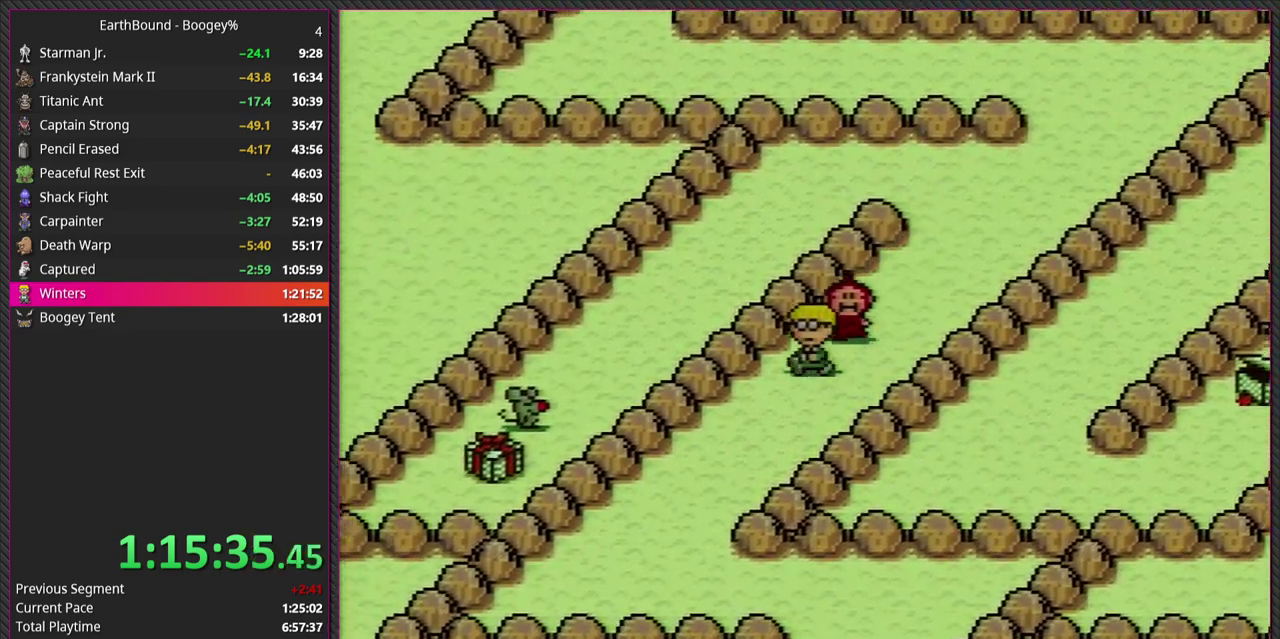
{"buttons": ["DPAD_DOWN", "DPAD_LEFT"], "events": []}
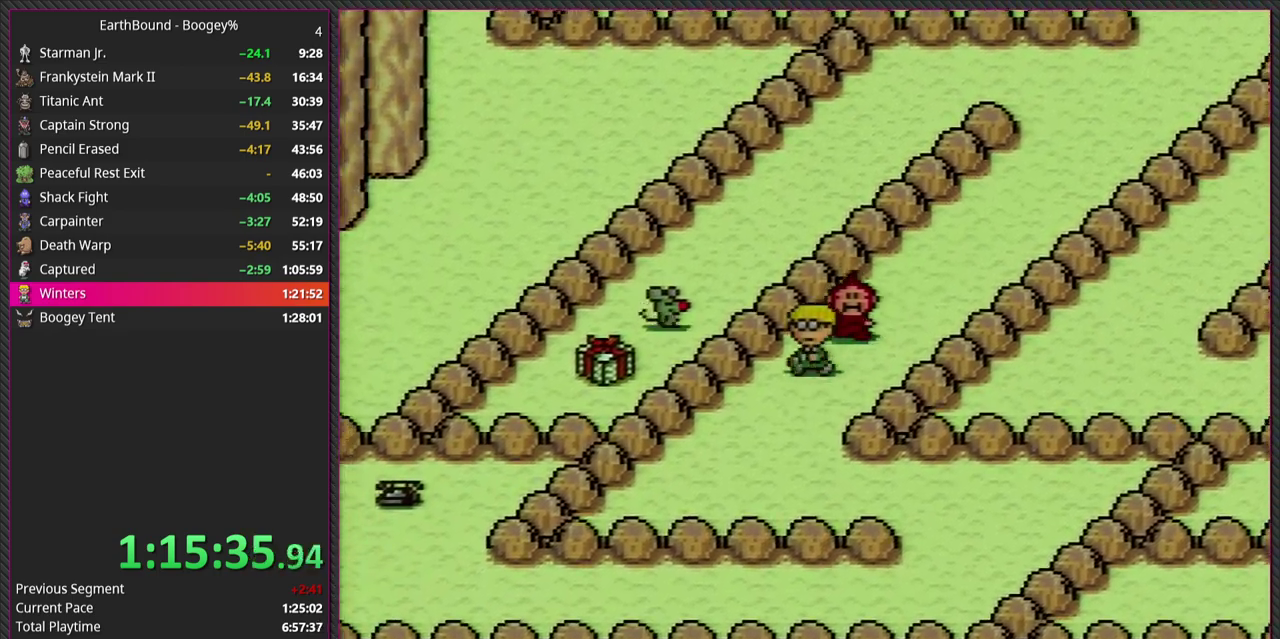
{"buttons": ["DPAD_DOWN", "DPAD_RIGHT"], "events": [[267, "DPAD_LEFT", "up"], [467, "DPAD_RIGHT", "down"]]}
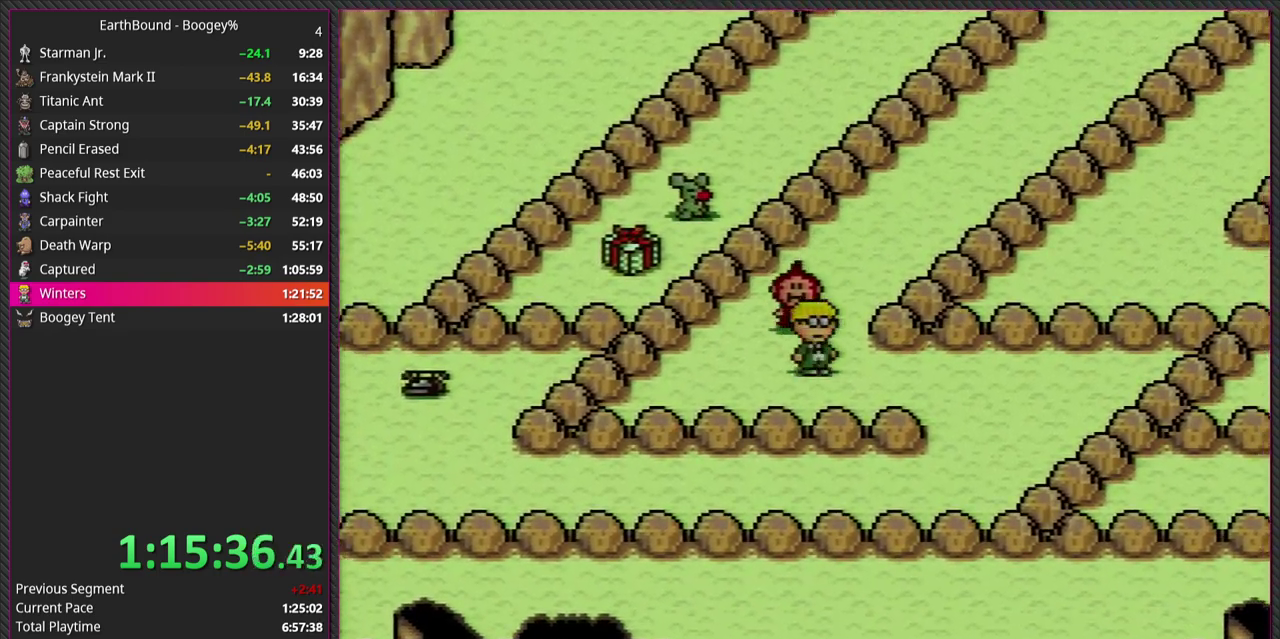
{"buttons": ["DPAD_DOWN", "DPAD_RIGHT"], "events": [[100, "DPAD_DOWN", "up"], [483, "DPAD_DOWN", "down"]]}
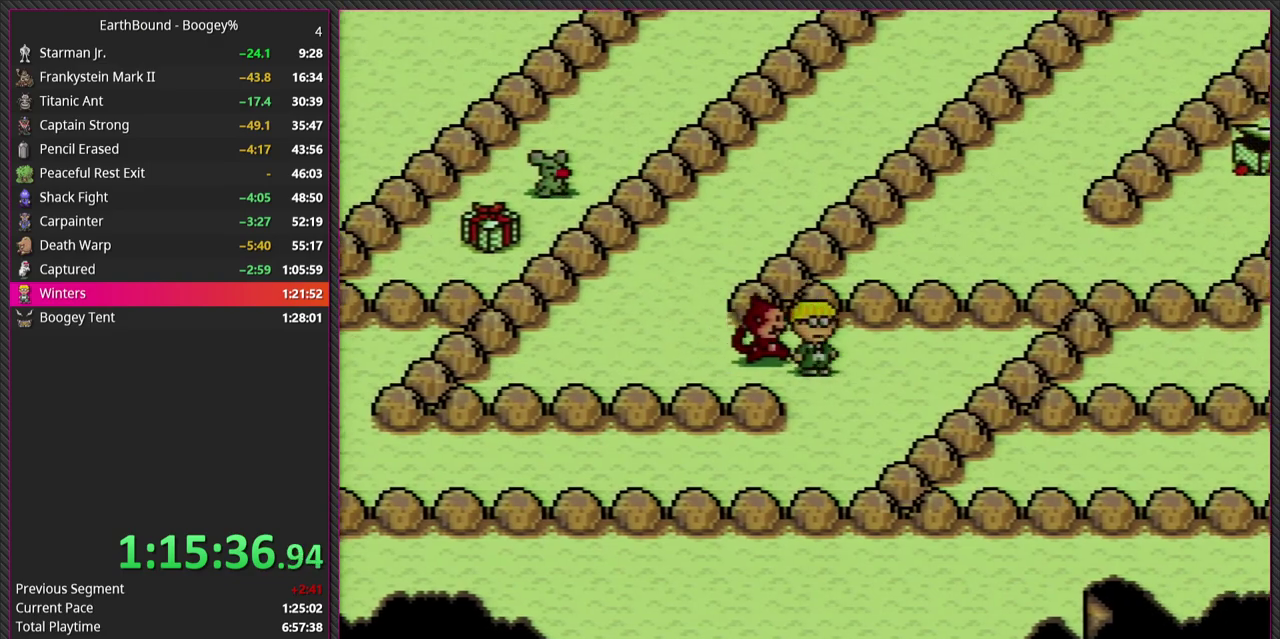
{"buttons": ["DPAD_LEFT"], "events": [[150, "DPAD_RIGHT", "up"], [317, "DPAD_LEFT", "down"], [433, "DPAD_DOWN", "up"]]}
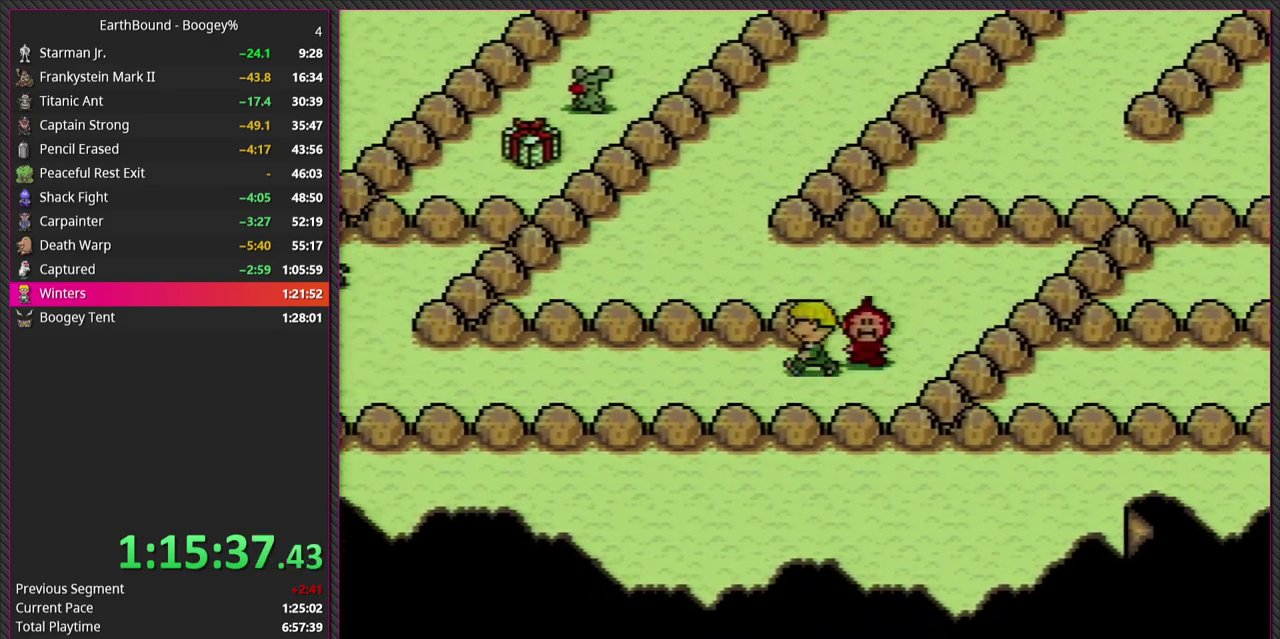
{"buttons": ["DPAD_LEFT"], "events": []}
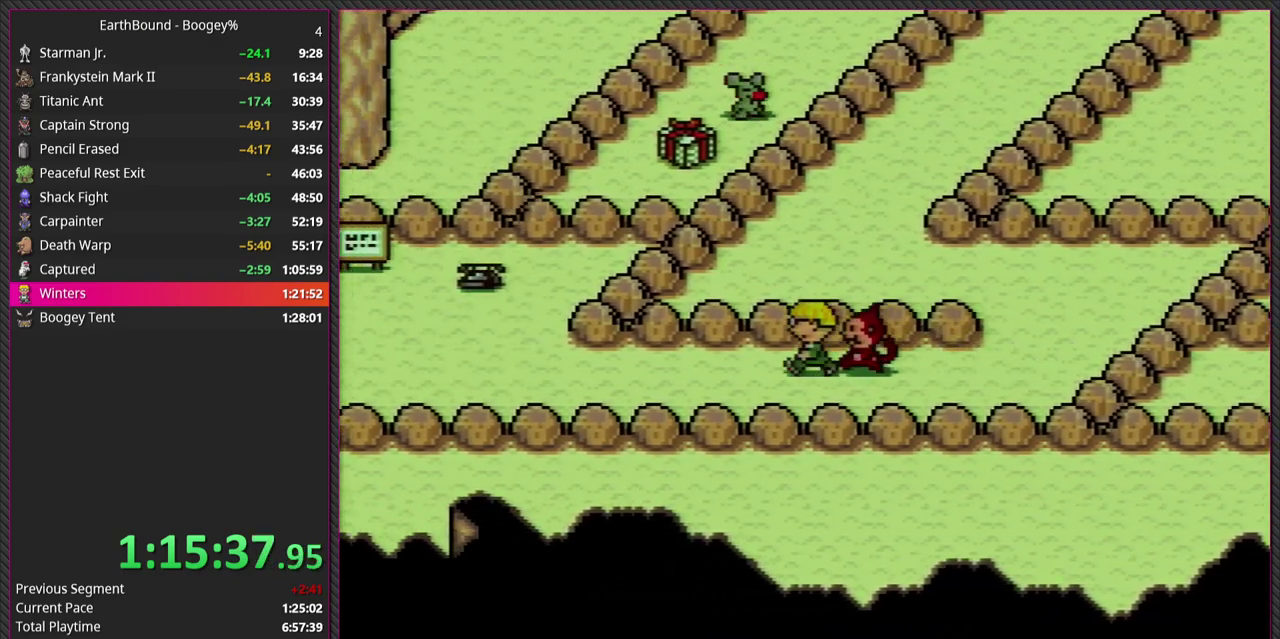
{"buttons": ["DPAD_LEFT"], "events": []}